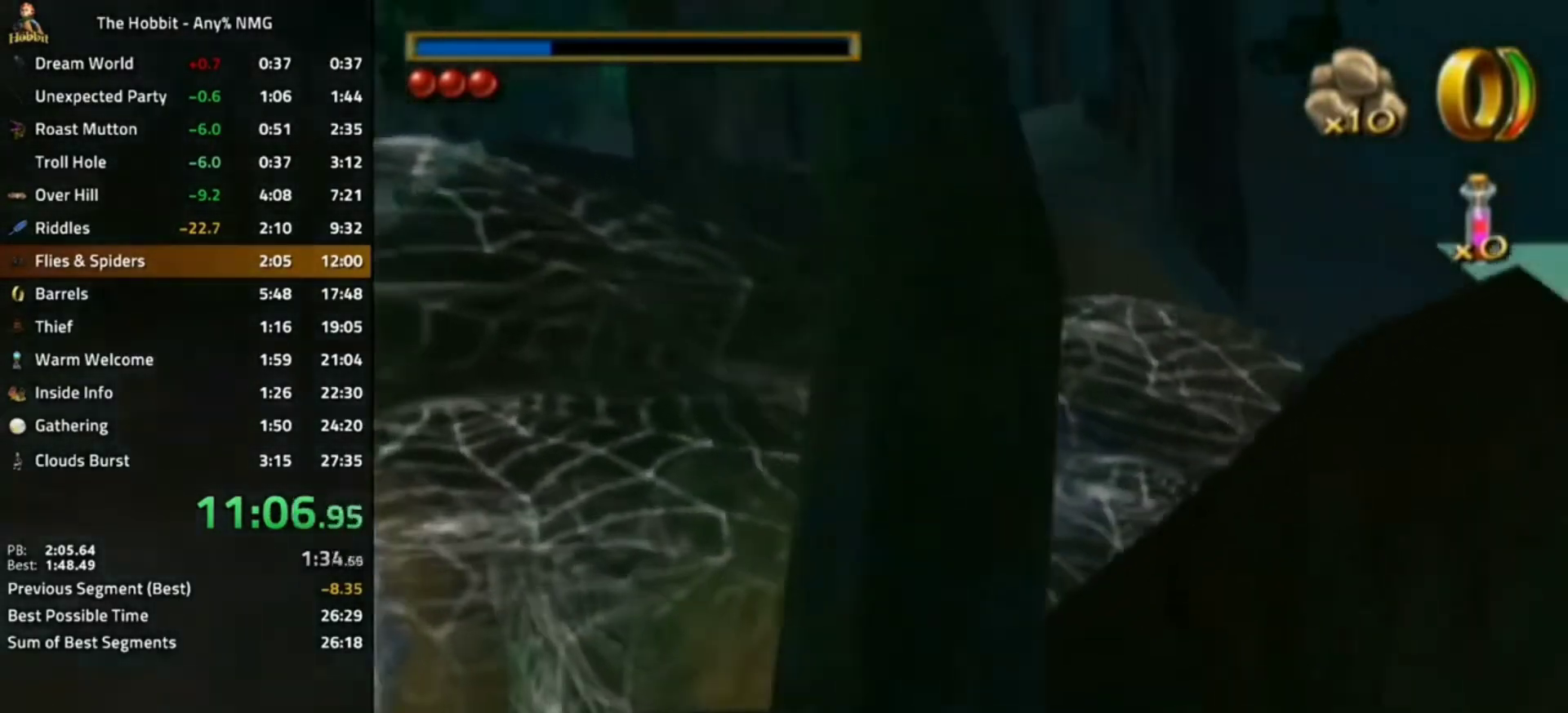
Gameplay with a controller (Nintendo layout); each line is a JSON object with the inputs held at the frame after it. "events" lists button and stick changes between this image and that frame as [ms after this image, input, new state], when the widget could be followed in between. Not read: L3 R3.
{"buttons": [], "left_stick": "center", "right_stick": "center", "events": [[433, "left_stick", "center"]]}
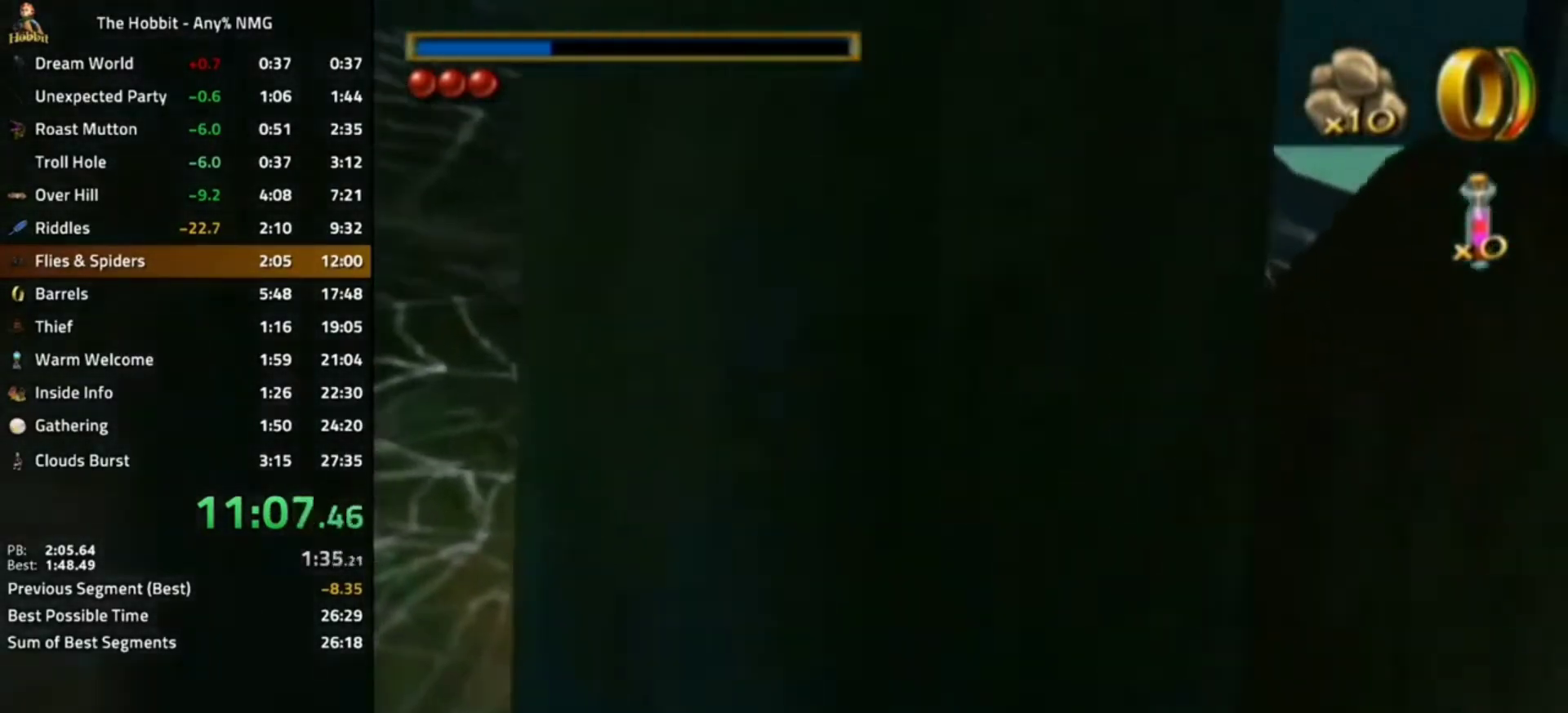
{"buttons": [], "left_stick": "center", "right_stick": "center", "events": []}
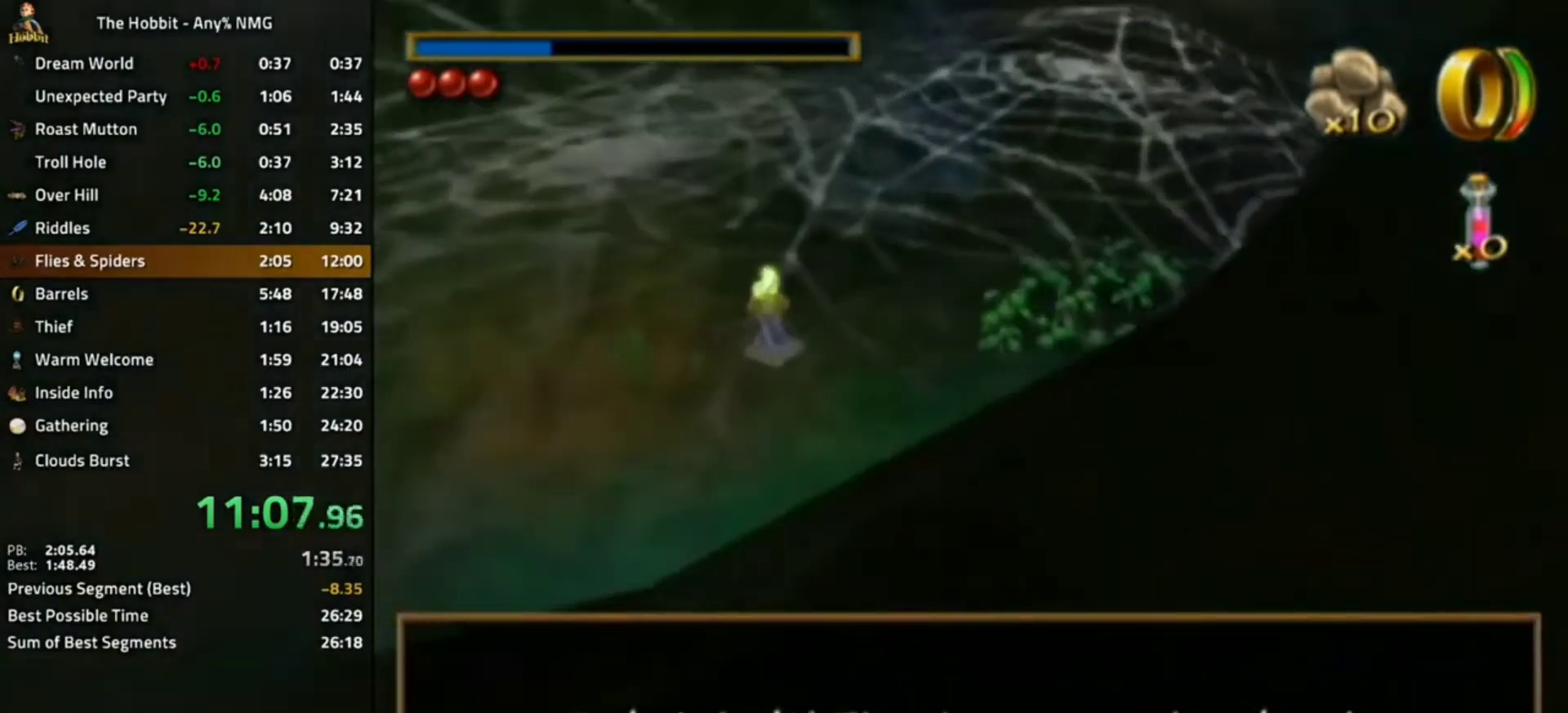
{"buttons": [], "left_stick": "right", "right_stick": "center", "events": [[33, "B", "down"], [67, "A", "down"], [200, "left_stick", "right"], [267, "A", "up"], [267, "B", "up"]]}
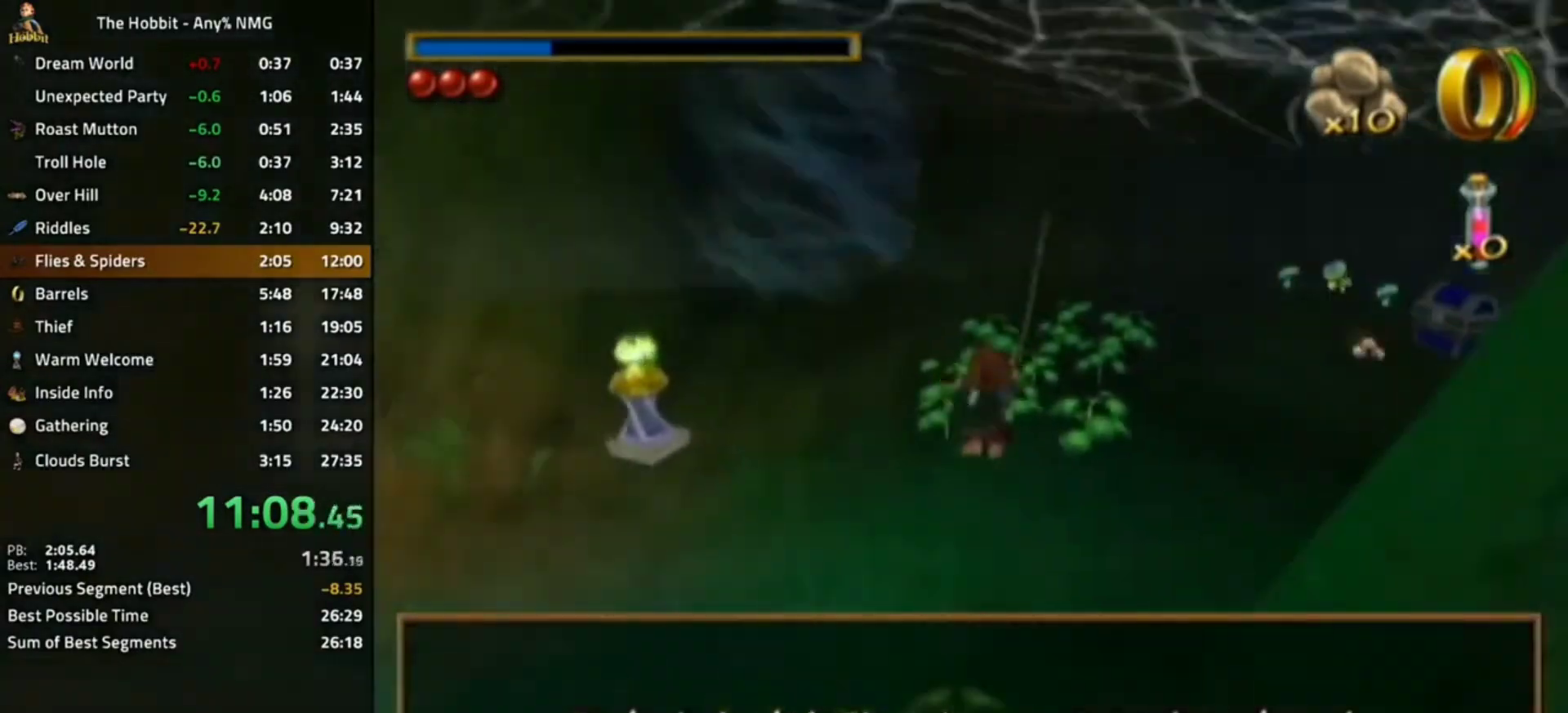
{"buttons": ["A", "B"], "left_stick": "center", "right_stick": "center", "events": [[33, "left_stick", "left"], [200, "left_stick", "center"], [333, "B", "down"], [433, "A", "down"]]}
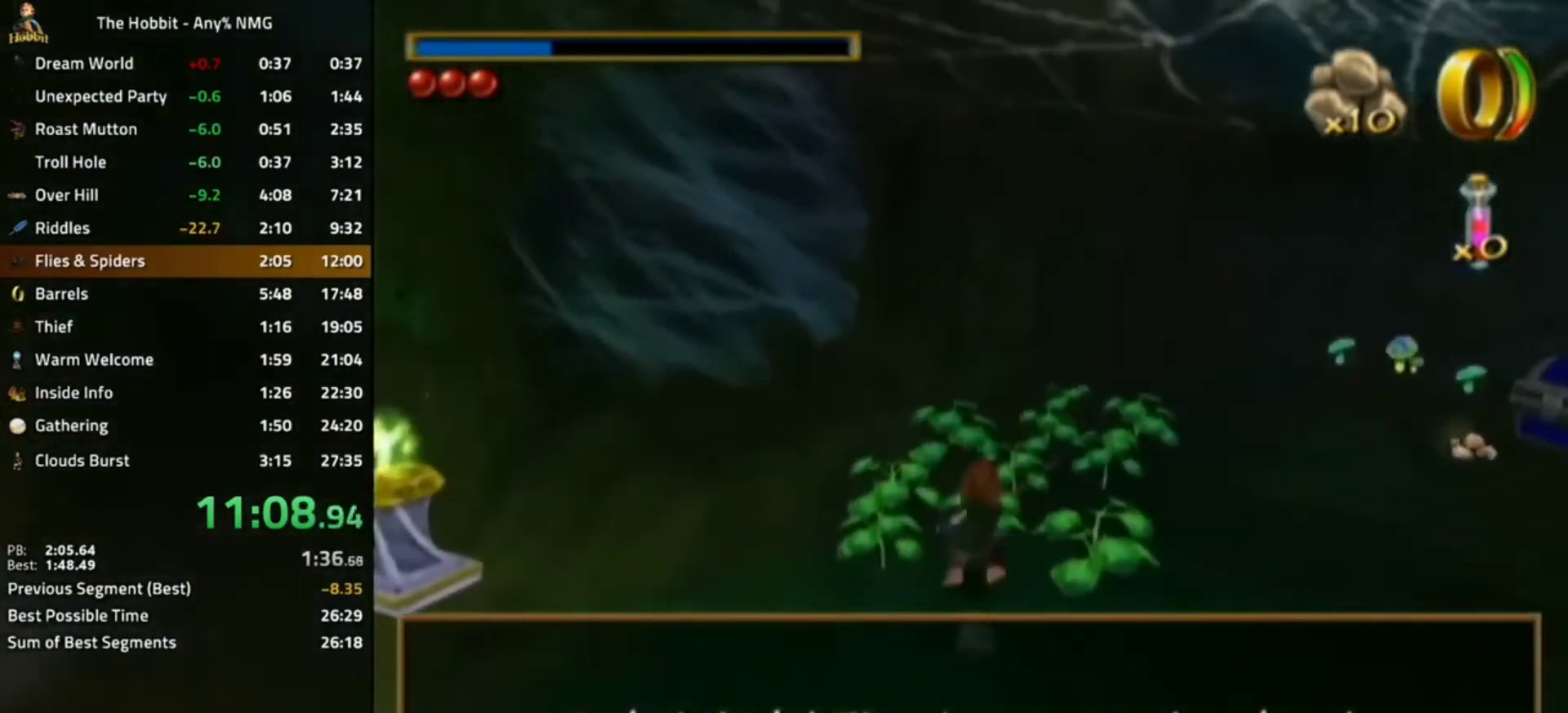
{"buttons": [], "left_stick": "center", "right_stick": "center", "events": [[33, "A", "up"], [33, "B", "up"]]}
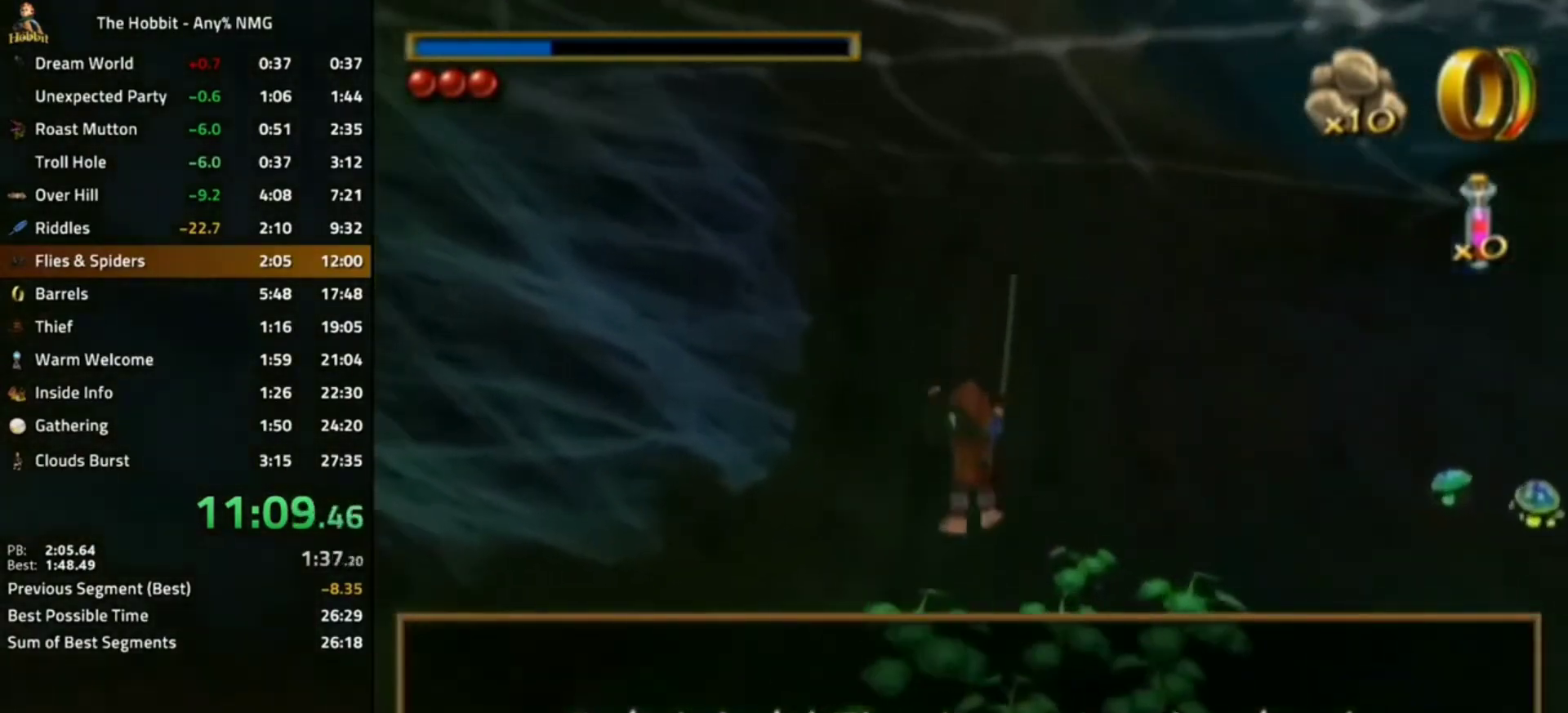
{"buttons": [], "left_stick": "left", "right_stick": "center", "events": [[267, "A", "down"], [300, "B", "down"], [367, "A", "up"], [367, "B", "up"], [367, "right_stick", "down-left"], [433, "left_stick", "left"], [433, "right_stick", "center"]]}
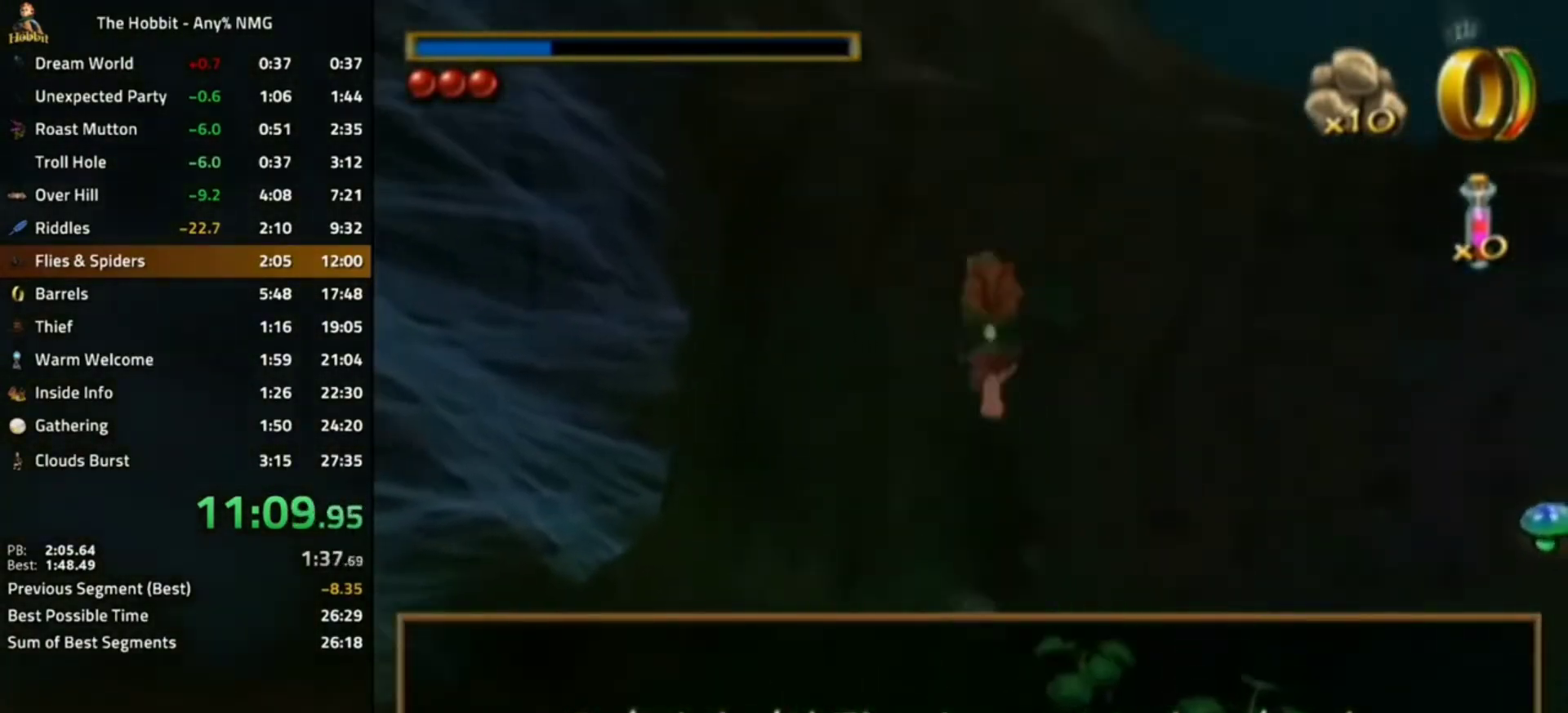
{"buttons": ["A"], "left_stick": "center", "right_stick": "center", "events": [[267, "left_stick", "center"], [433, "A", "down"]]}
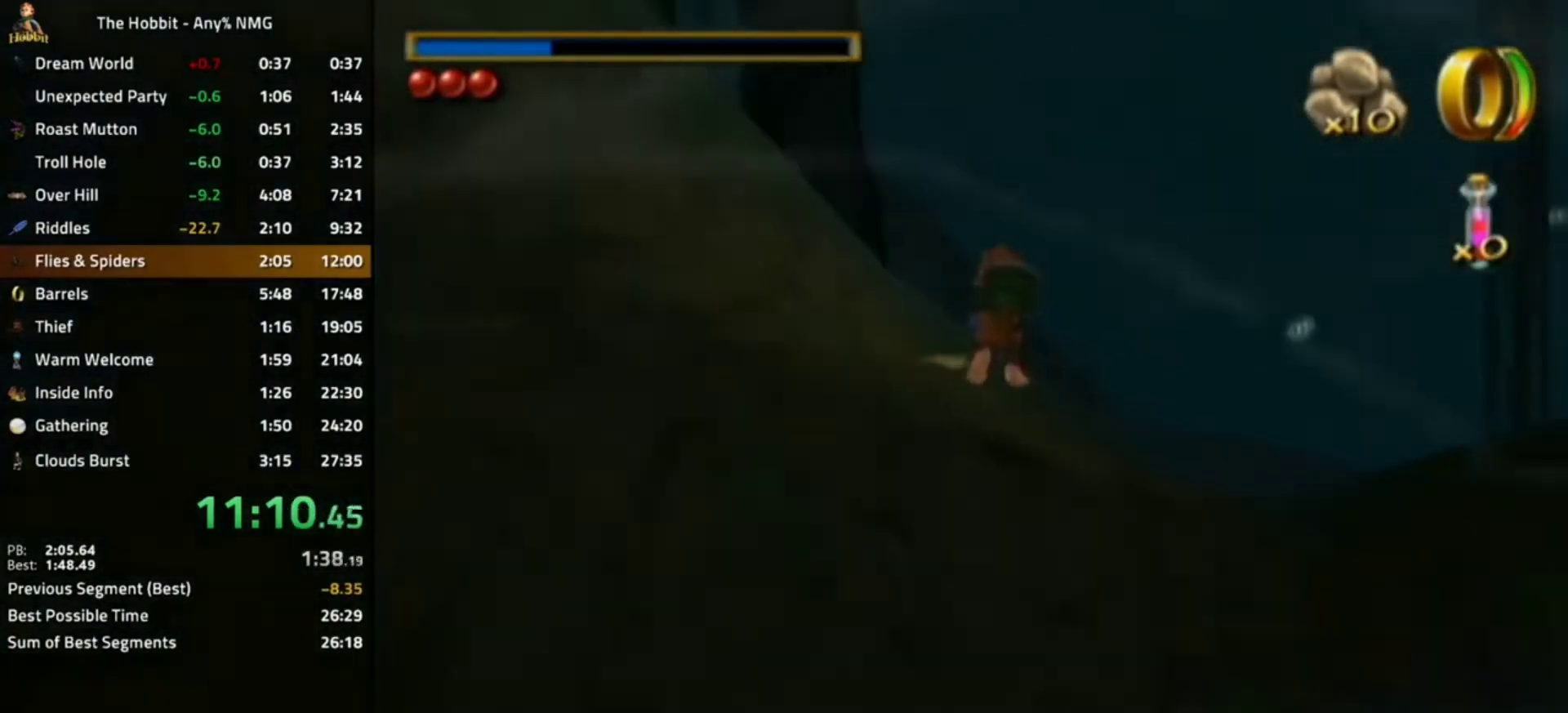
{"buttons": [], "left_stick": "center", "right_stick": "right", "events": [[33, "A", "up"], [233, "A", "down"], [300, "A", "up"], [333, "left_stick", "right"], [467, "right_stick", "right"], [500, "left_stick", "center"]]}
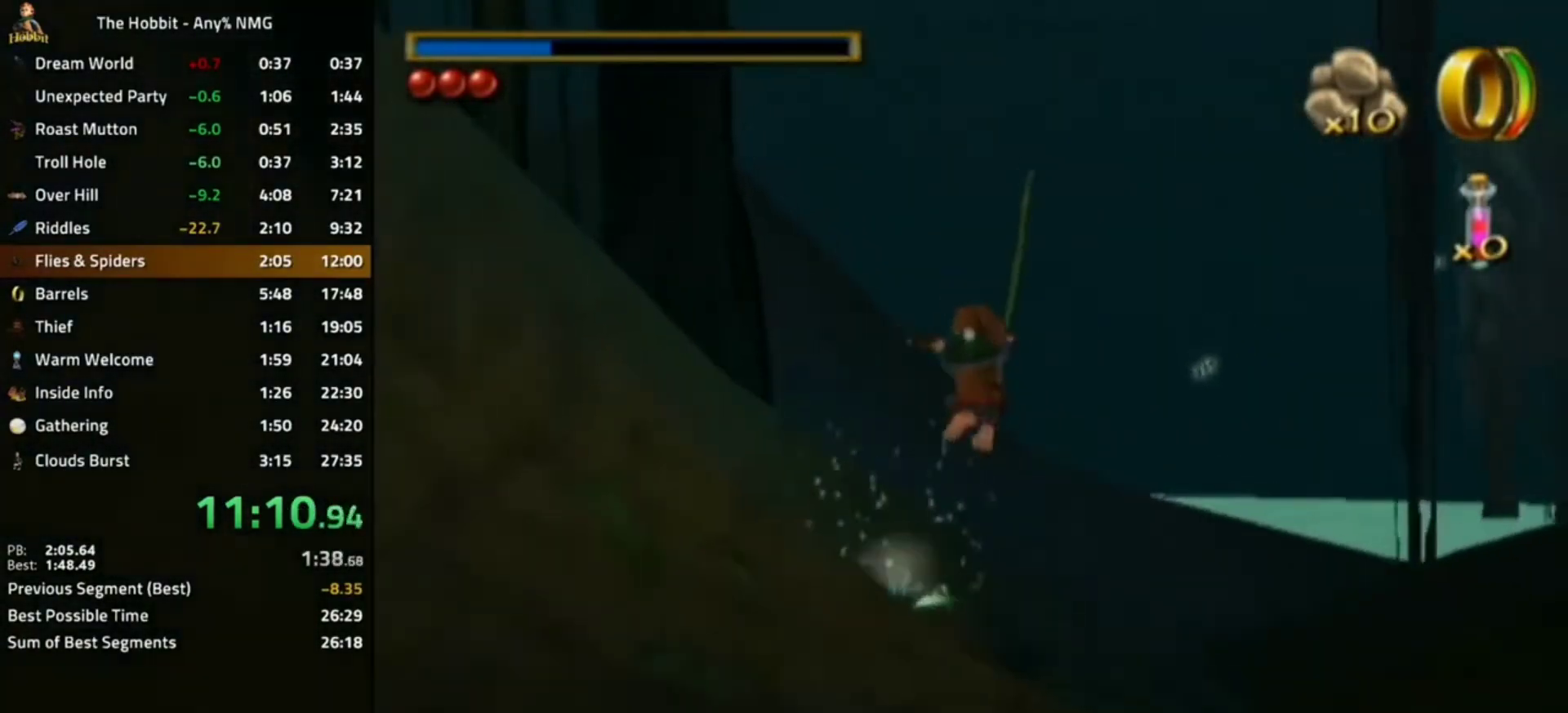
{"buttons": ["A", "B"], "left_stick": "center", "right_stick": "center", "events": [[100, "left_stick", "right"], [200, "right_stick", "center"], [233, "left_stick", "left"], [300, "B", "down"], [433, "A", "down"], [467, "left_stick", "center"]]}
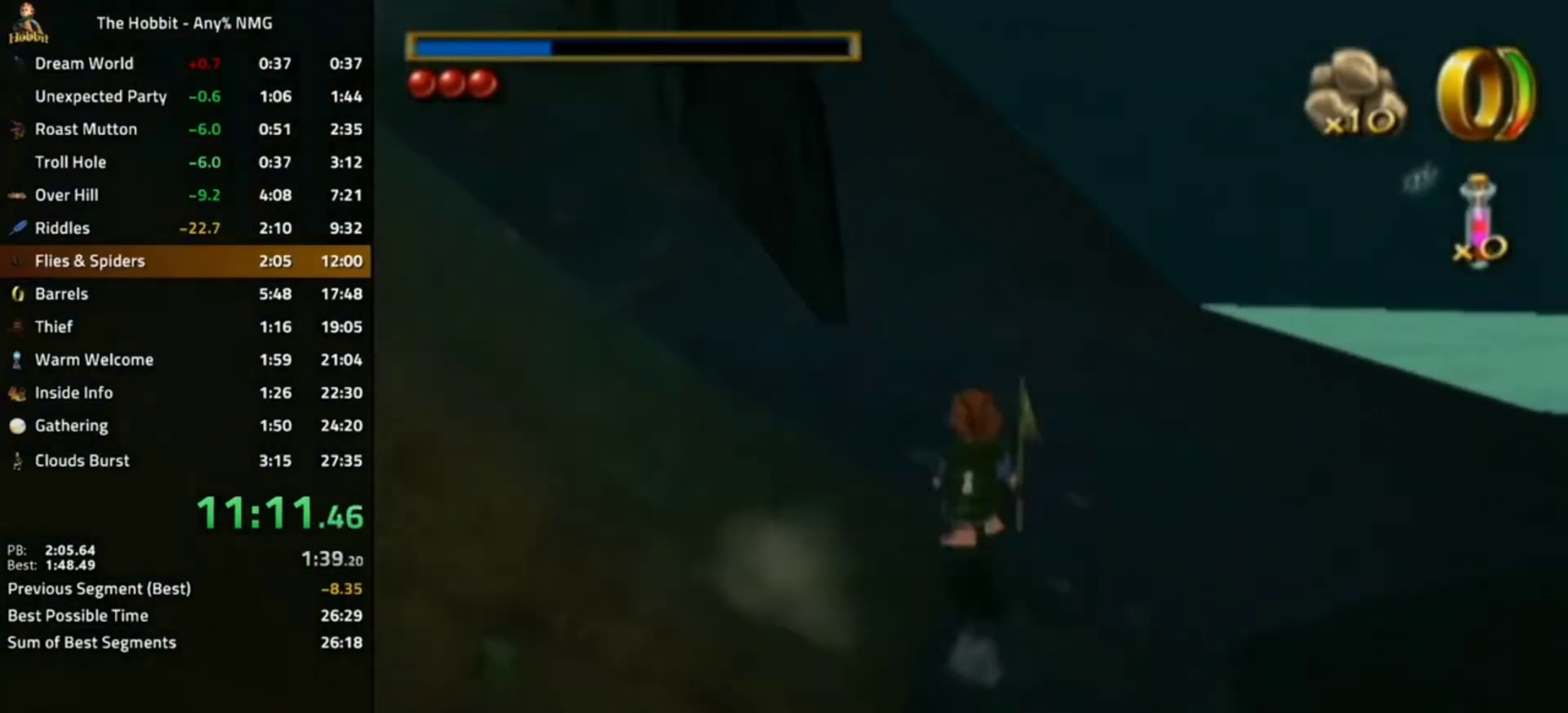
{"buttons": ["B"], "left_stick": "left", "right_stick": "center", "events": [[33, "A", "up"], [33, "B", "up"], [200, "right_stick", "right"], [333, "right_stick", "center"], [433, "left_stick", "left"], [467, "B", "down"]]}
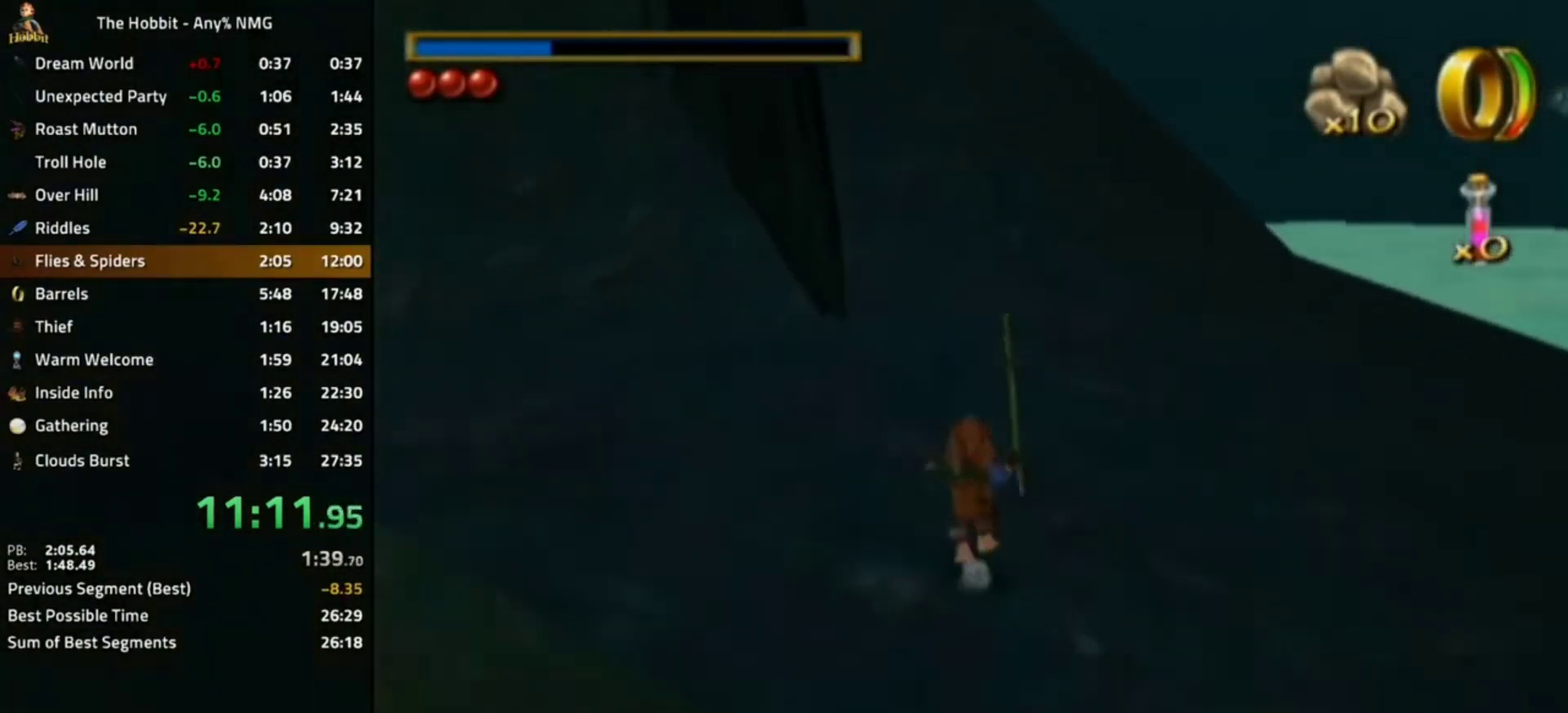
{"buttons": [], "left_stick": "center", "right_stick": "right", "events": [[33, "A", "down"], [67, "Z", "down"], [100, "Z", "up"], [133, "left_stick", "center"], [200, "A", "up"], [200, "B", "up"], [267, "left_stick", "right"], [367, "right_stick", "right"], [467, "left_stick", "center"]]}
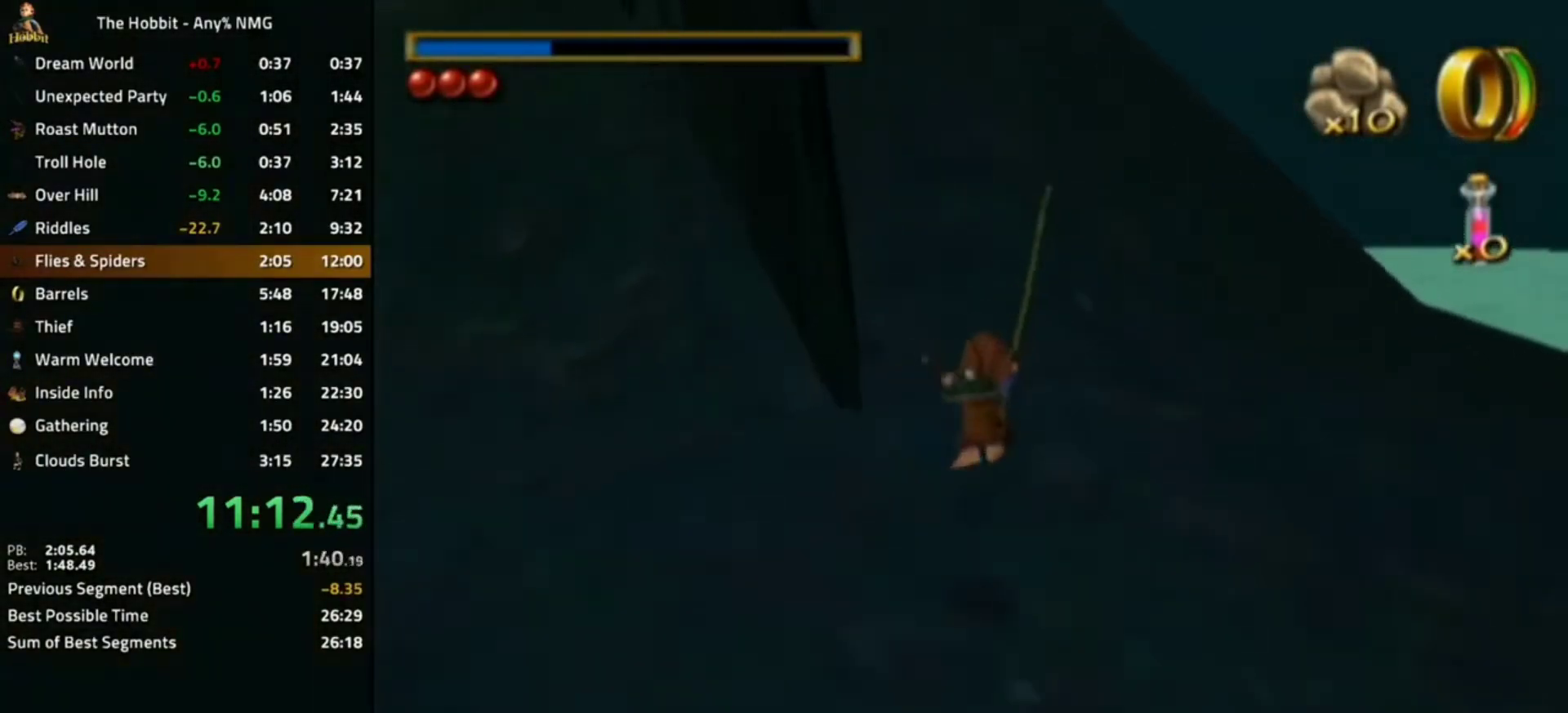
{"buttons": [], "left_stick": "center", "right_stick": "center", "events": [[33, "right_stick", "center"], [233, "B", "down"], [300, "A", "down"], [433, "A", "up"], [433, "B", "up"]]}
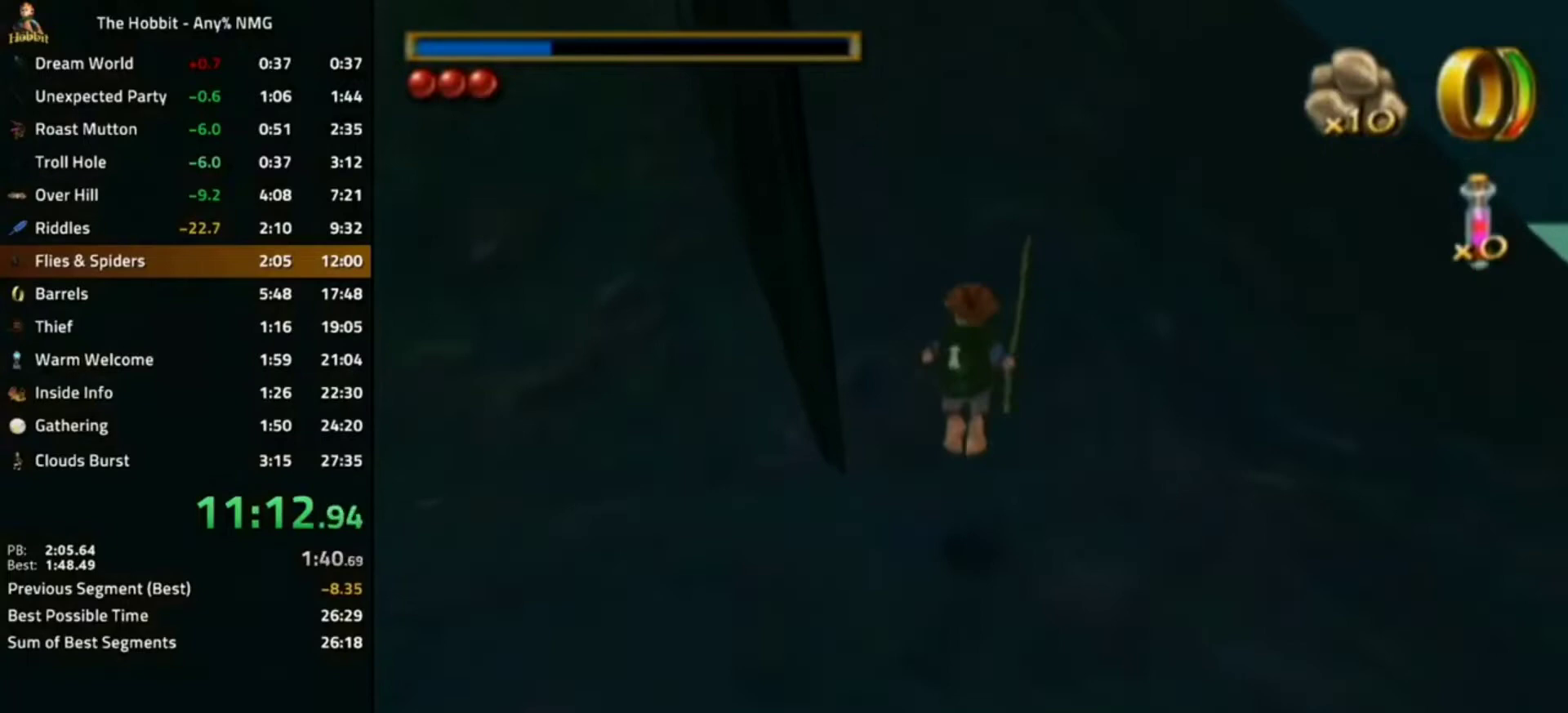
{"buttons": ["A", "B"], "left_stick": "center", "right_stick": "center", "events": [[100, "left_stick", "left"], [100, "right_stick", "right"], [233, "right_stick", "center"], [333, "left_stick", "center"], [400, "B", "down"], [467, "A", "down"]]}
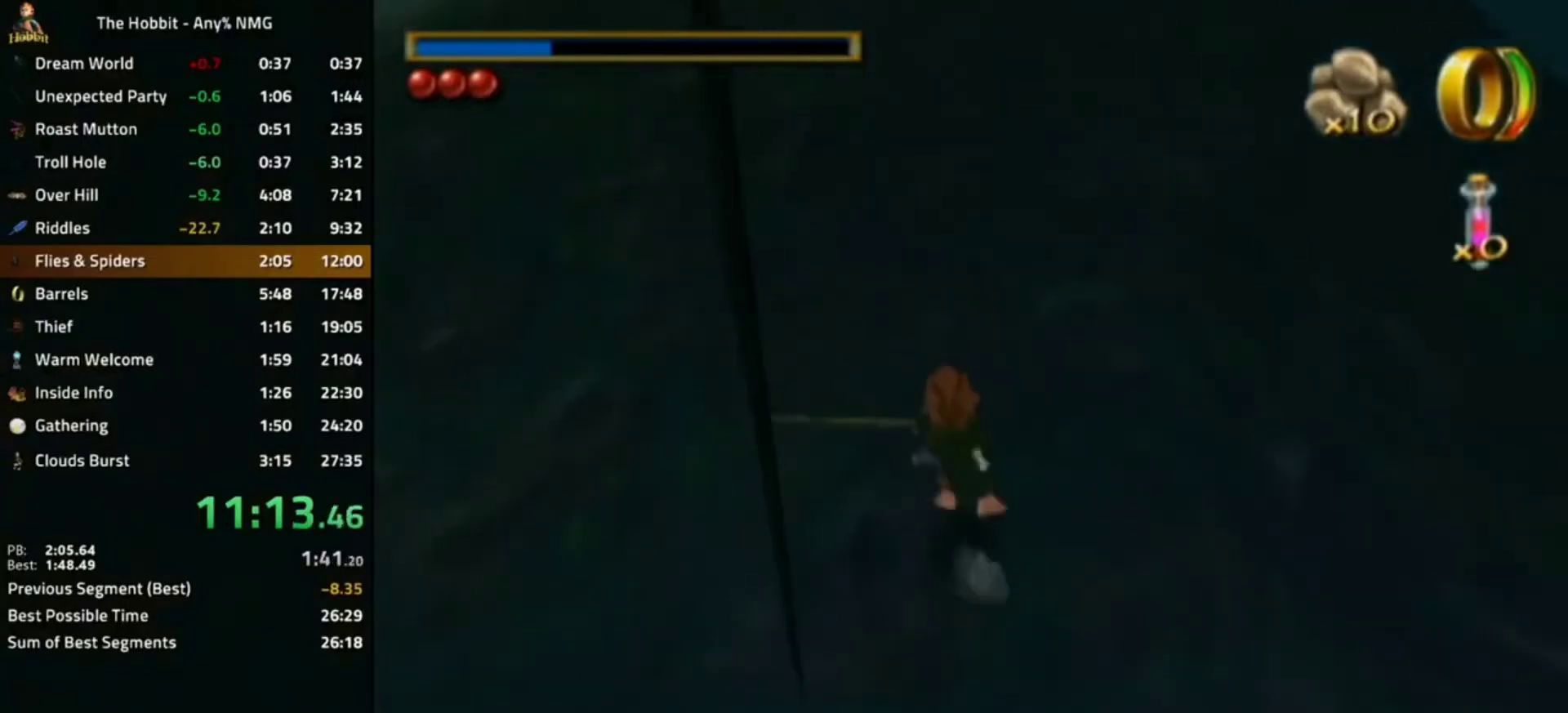
{"buttons": [], "left_stick": "center", "right_stick": "center", "events": [[100, "A", "up"], [100, "B", "up"], [133, "left_stick", "left"], [233, "left_stick", "center"], [267, "B", "down"], [367, "A", "down"], [467, "A", "up"], [500, "B", "up"]]}
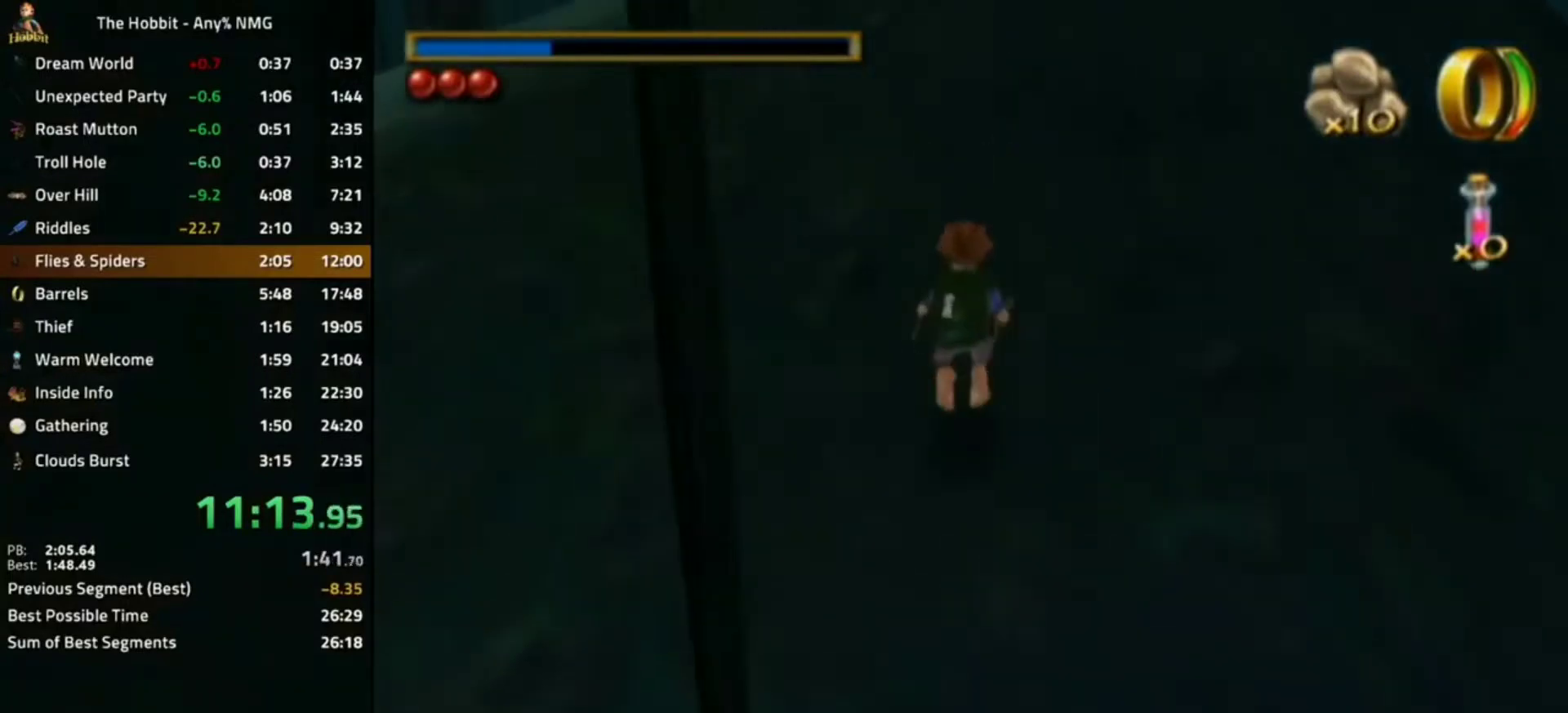
{"buttons": ["A", "B"], "left_stick": "center", "right_stick": "center", "events": [[133, "B", "down"], [200, "A", "down"], [333, "A", "up"], [333, "B", "up"], [433, "B", "down"], [500, "A", "down"]]}
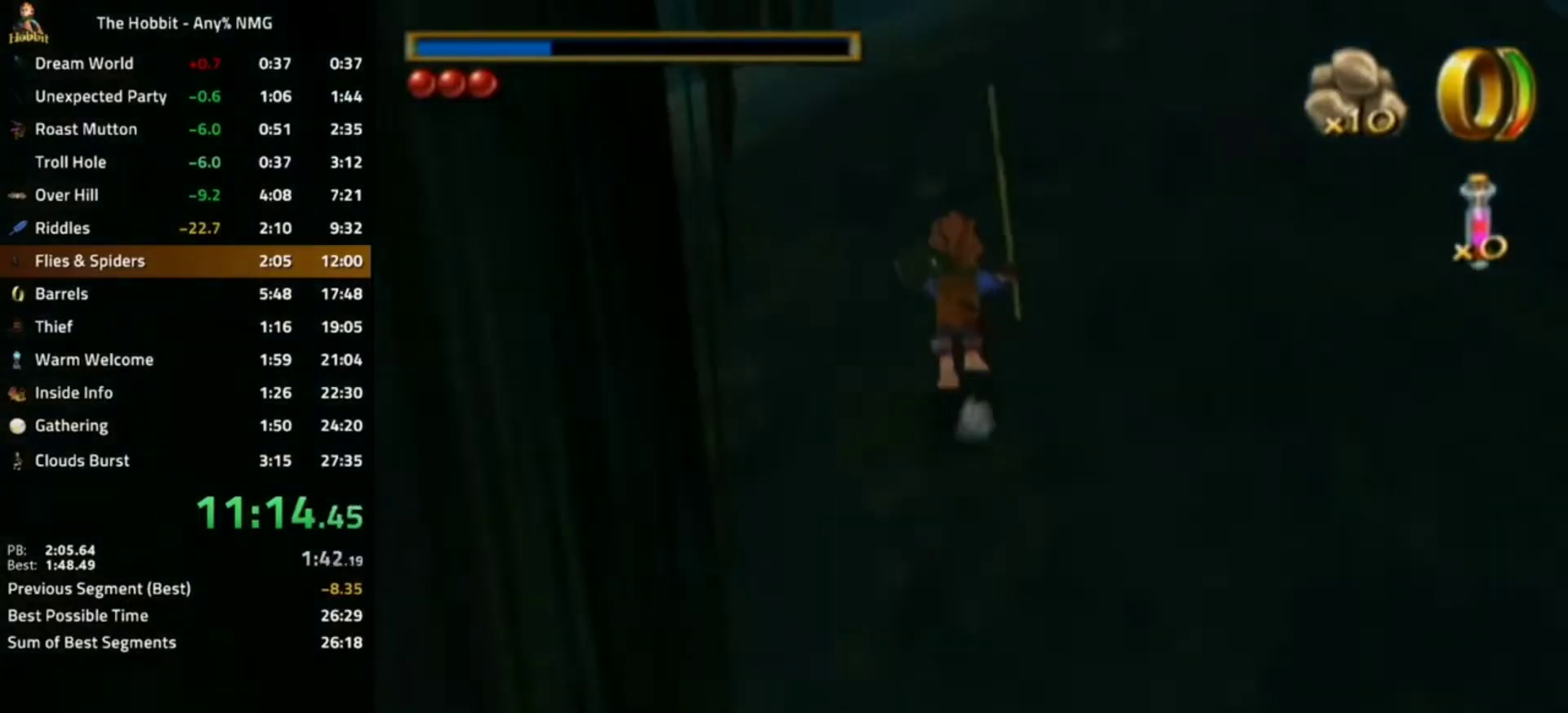
{"buttons": [], "left_stick": "center", "right_stick": "center", "events": [[133, "A", "up"], [167, "B", "up"], [267, "B", "down"], [333, "A", "down"], [500, "A", "up"], [500, "B", "up"]]}
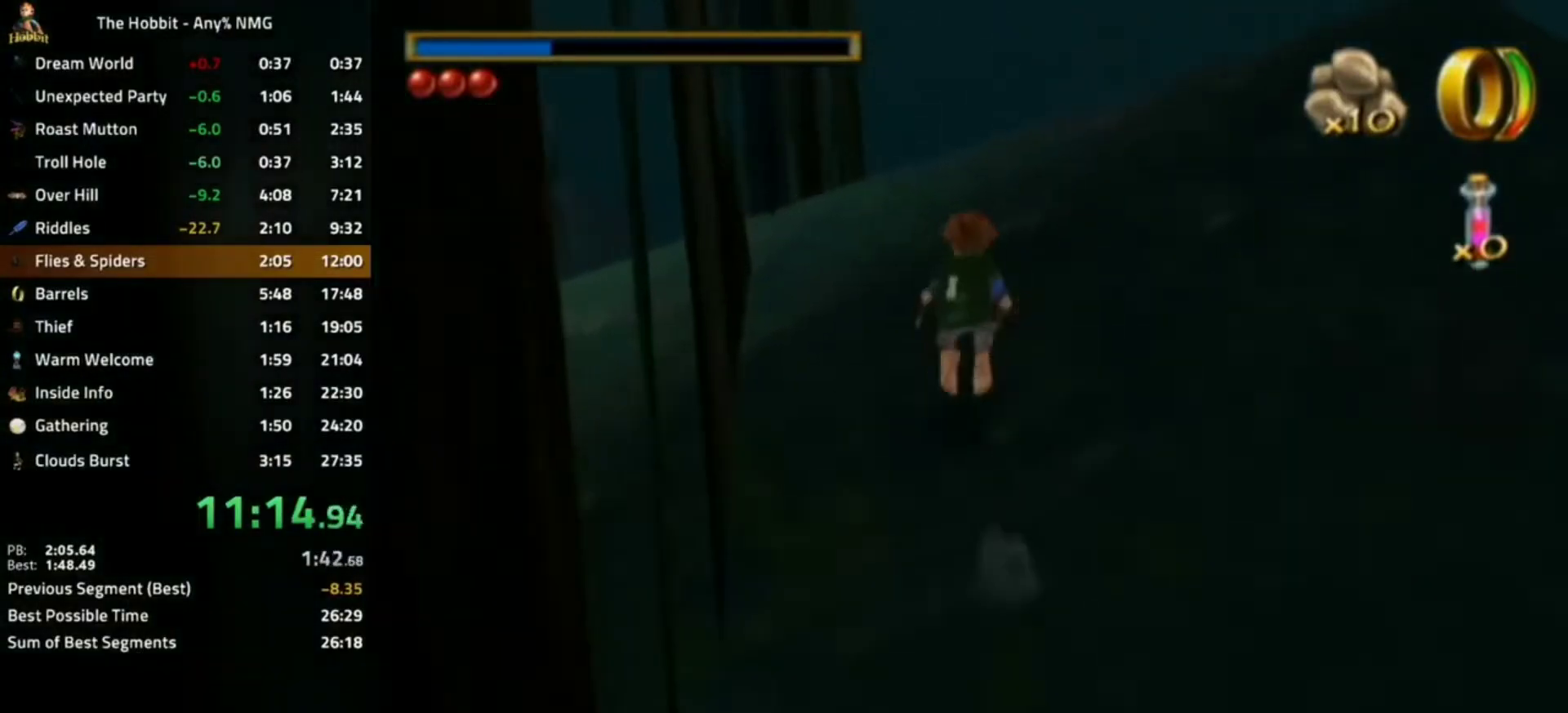
{"buttons": ["B"], "left_stick": "center", "right_stick": "center", "events": [[133, "B", "down"], [200, "A", "down"], [367, "A", "up"], [367, "B", "up"], [500, "B", "down"]]}
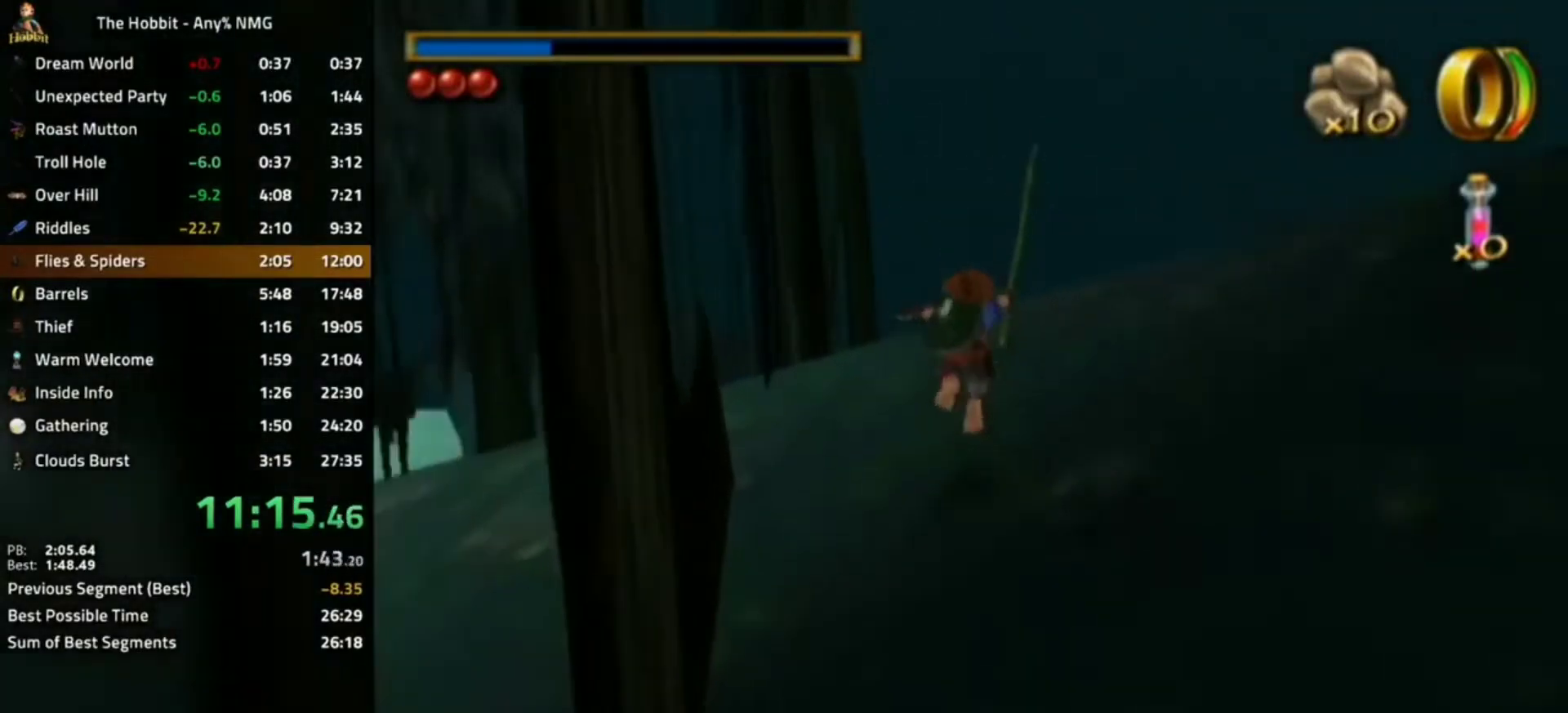
{"buttons": [], "left_stick": "center", "right_stick": "center", "events": [[67, "A", "down"], [233, "A", "up"], [267, "B", "up"], [267, "left_stick", "right"], [500, "left_stick", "center"]]}
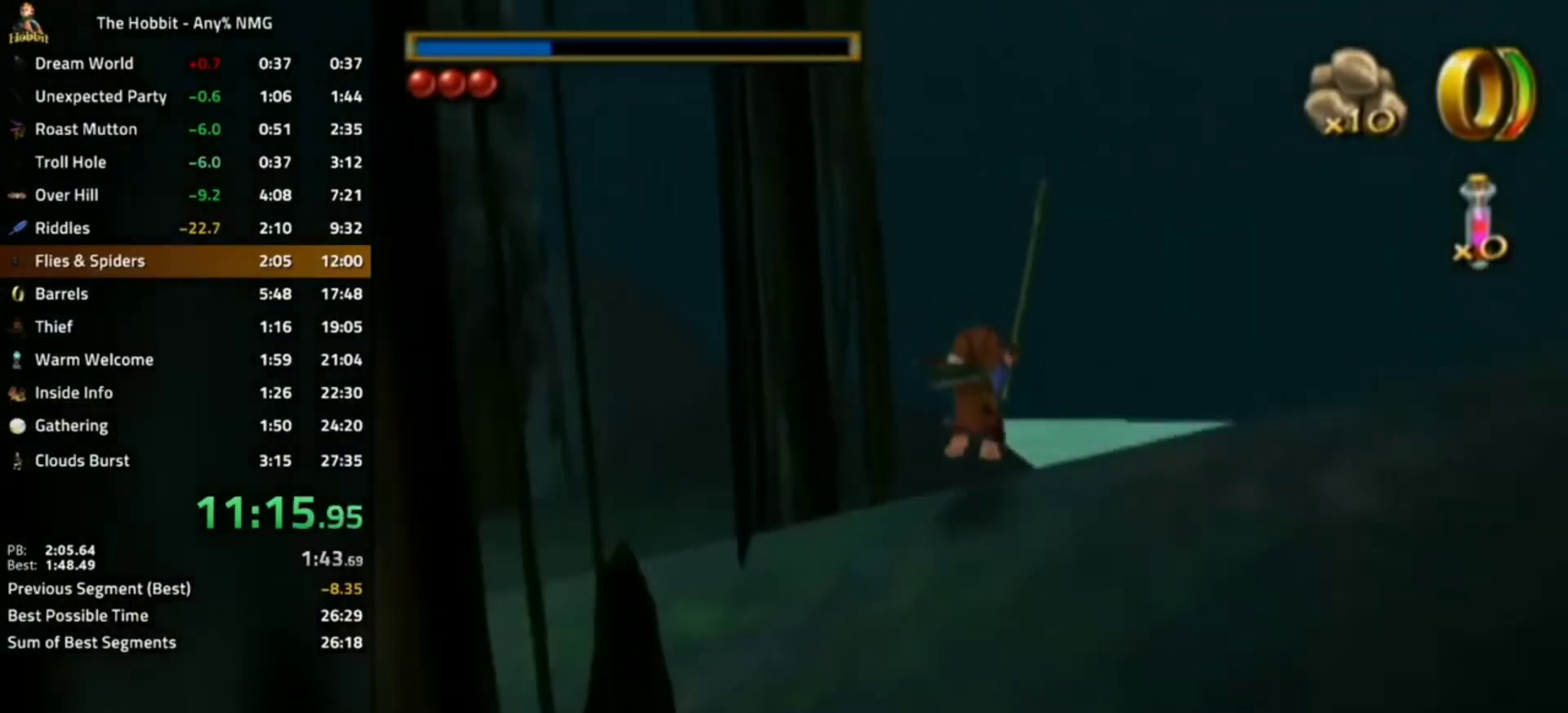
{"buttons": [], "left_stick": "right", "right_stick": "center", "events": [[67, "A", "down"], [67, "L1", "down"], [200, "A", "up"], [267, "L1", "up"], [367, "left_stick", "right"]]}
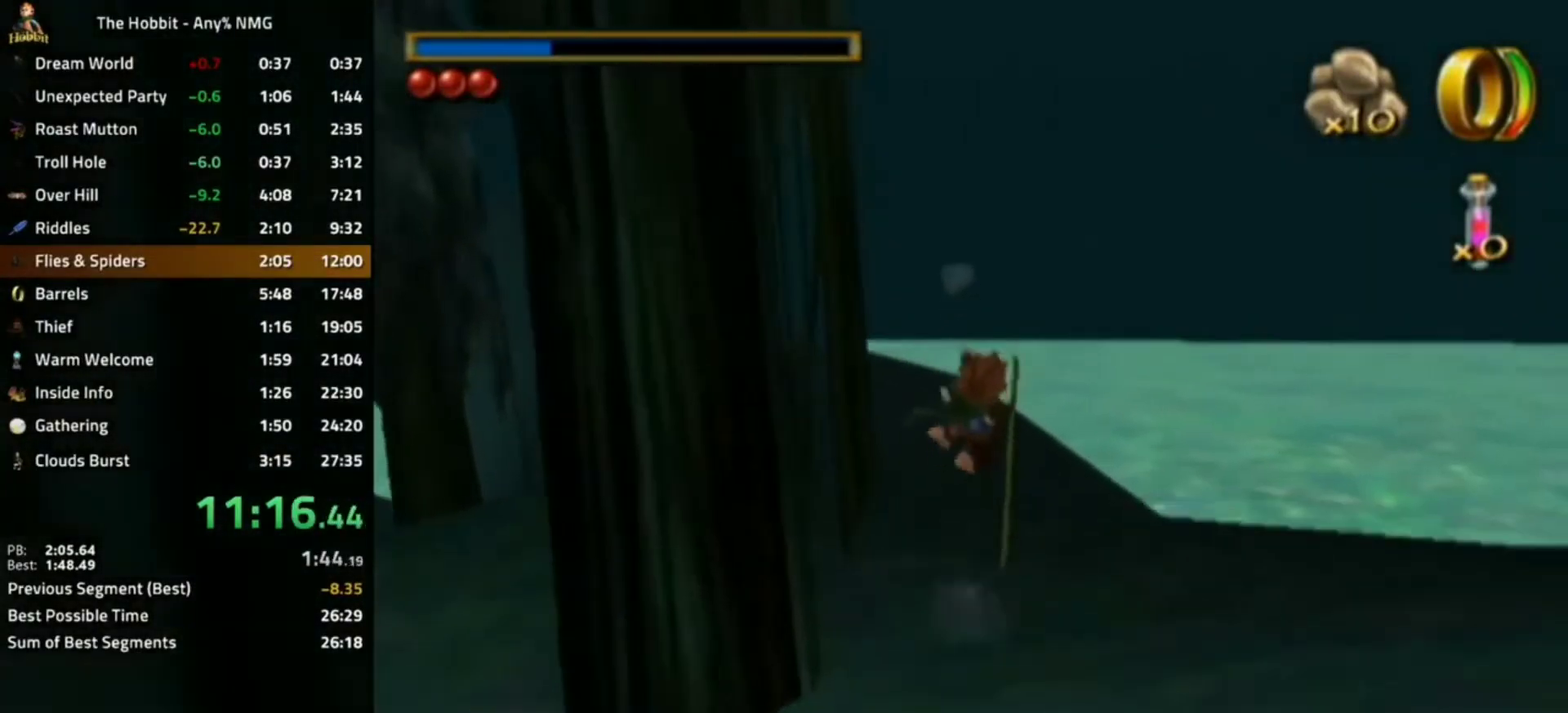
{"buttons": [], "left_stick": "center", "right_stick": "center", "events": [[300, "left_stick", "center"]]}
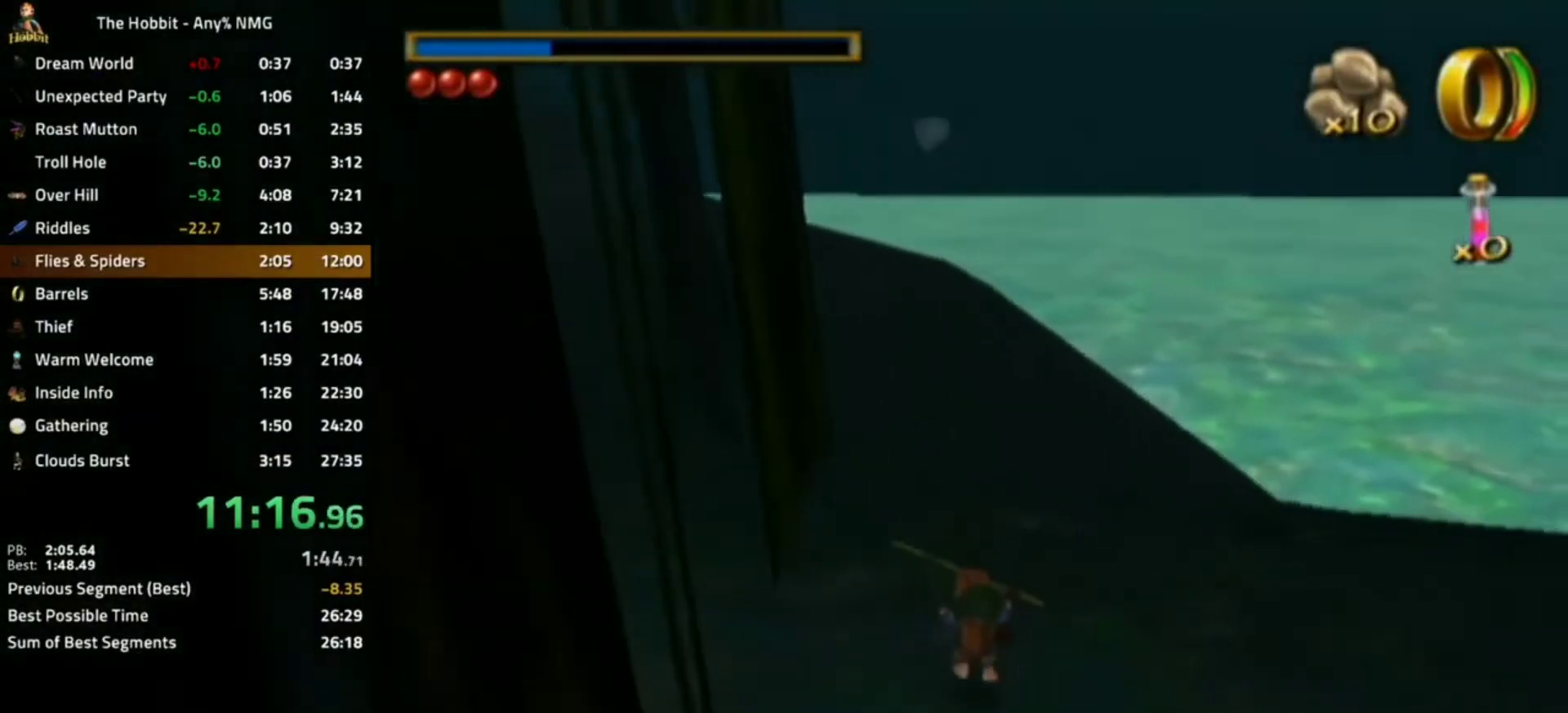
{"buttons": [], "left_stick": "center", "right_stick": "center", "events": [[67, "B", "down"], [133, "A", "down"], [267, "A", "up"], [267, "B", "up"]]}
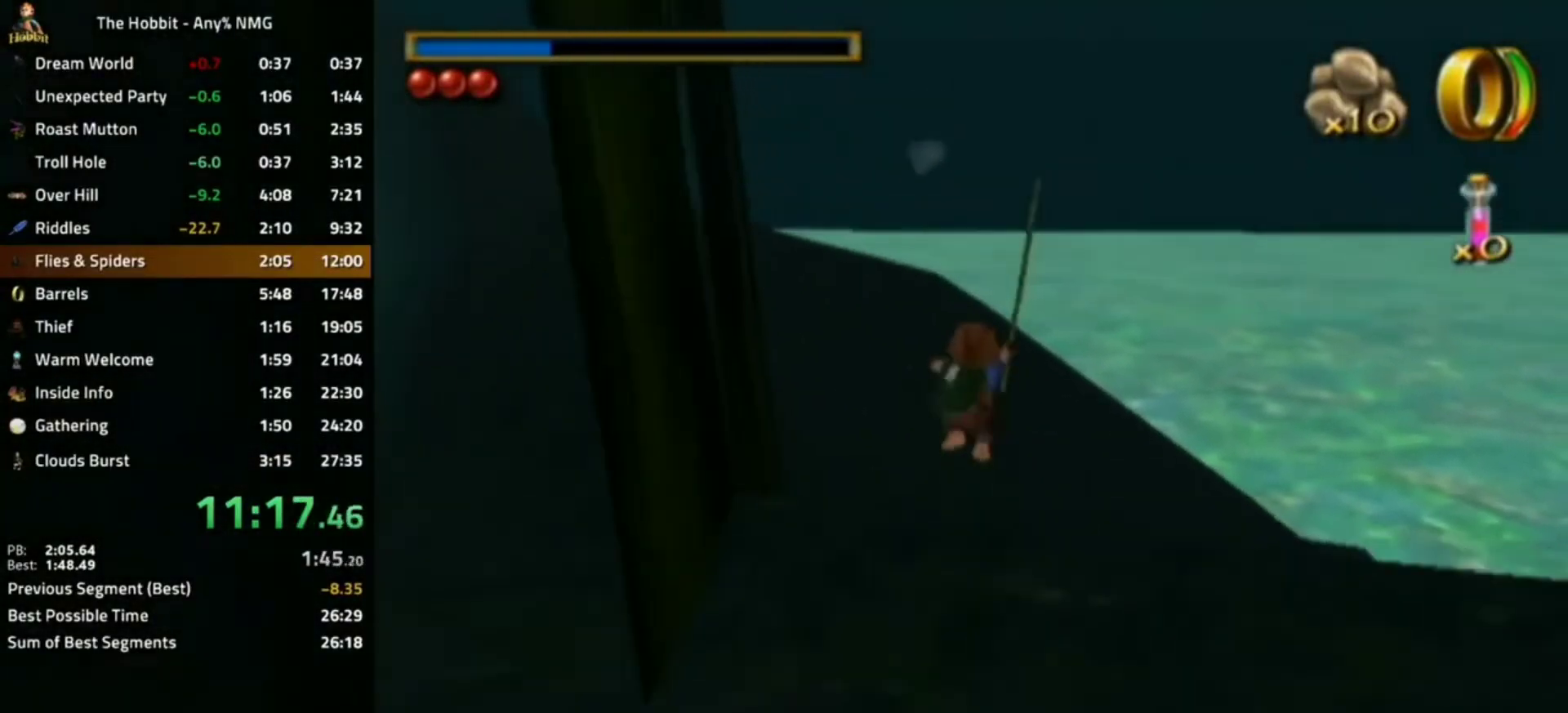
{"buttons": ["A", "L1"], "left_stick": "center", "right_stick": "center", "events": [[333, "L1", "down"], [367, "A", "down"]]}
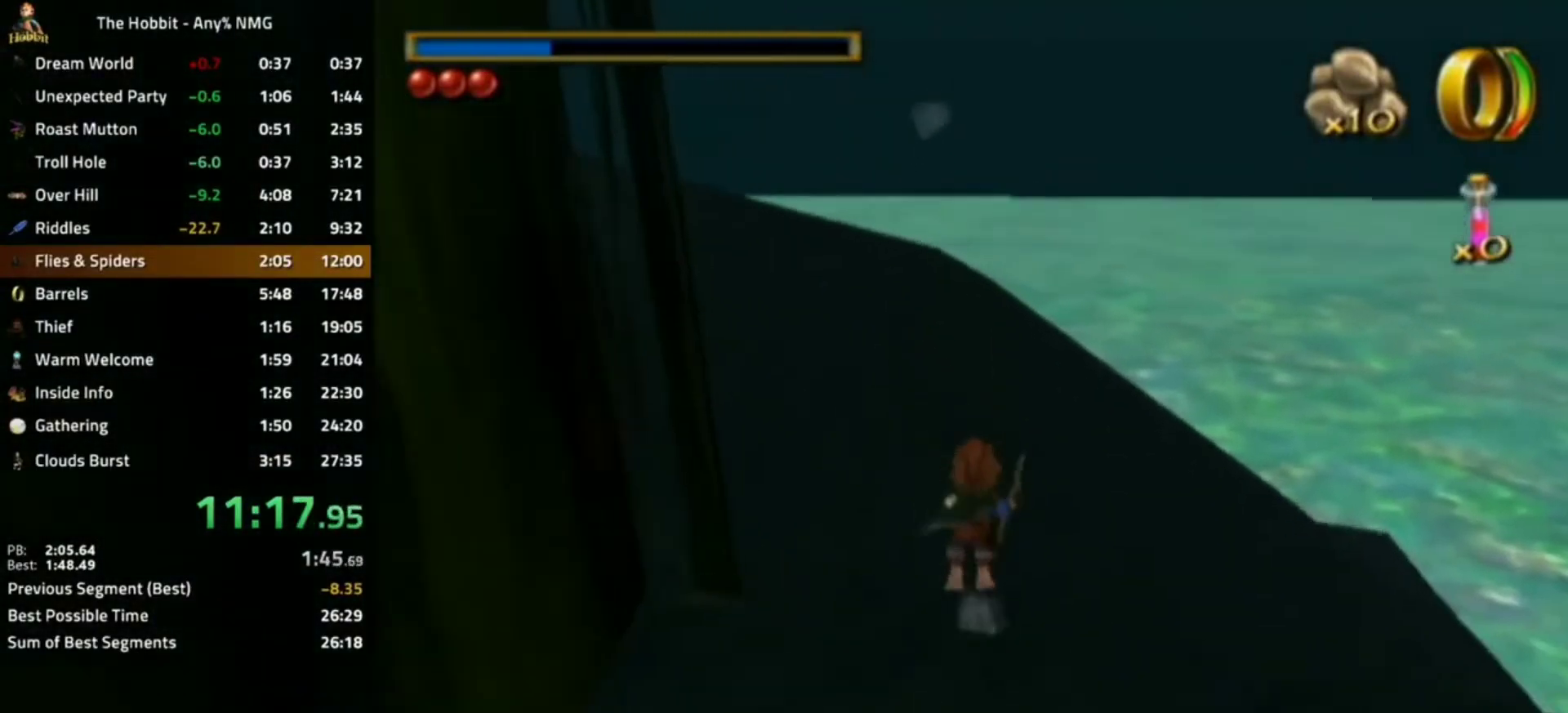
{"buttons": [], "left_stick": "center", "right_stick": "center", "events": [[33, "A", "up"], [33, "L1", "up"], [100, "left_stick", "right"], [400, "left_stick", "center"]]}
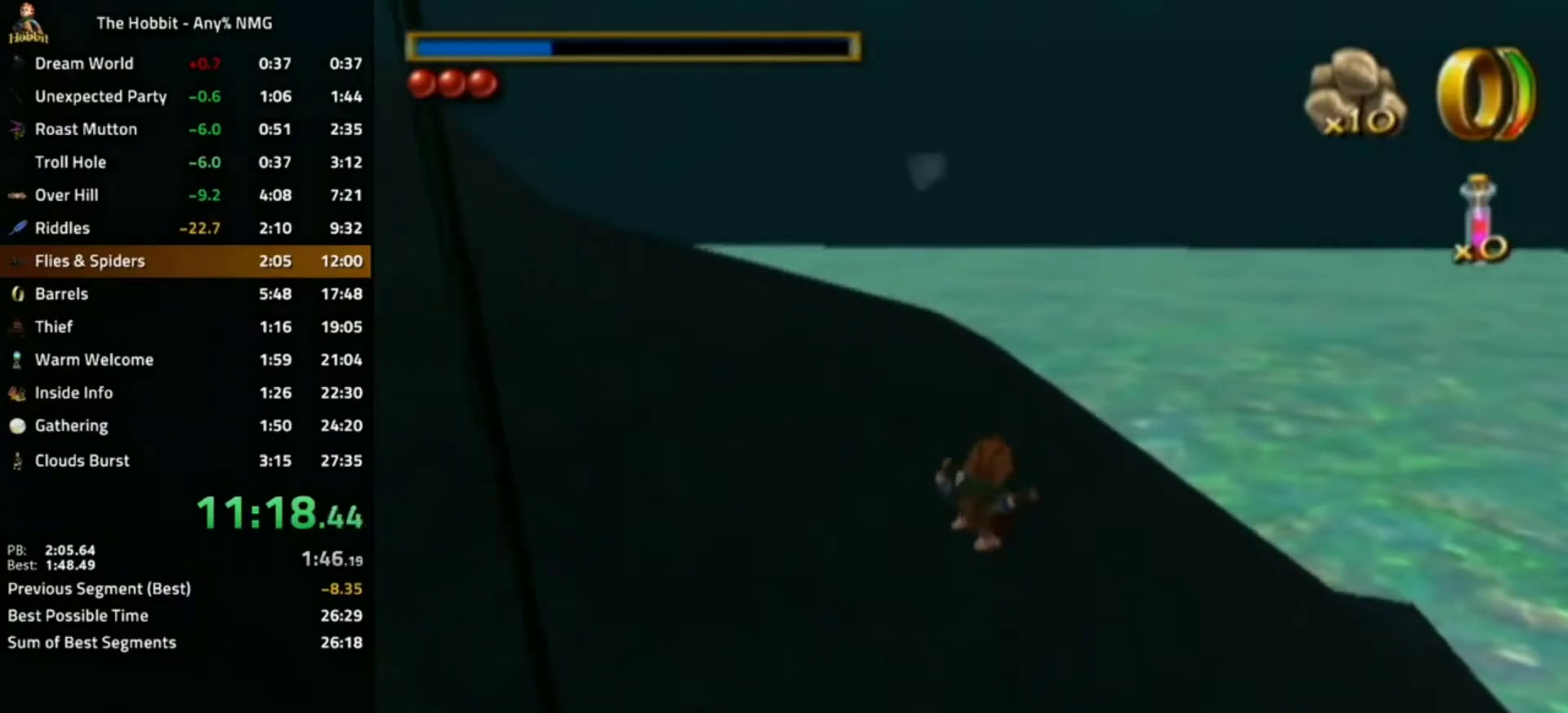
{"buttons": [], "left_stick": "center", "right_stick": "center", "events": []}
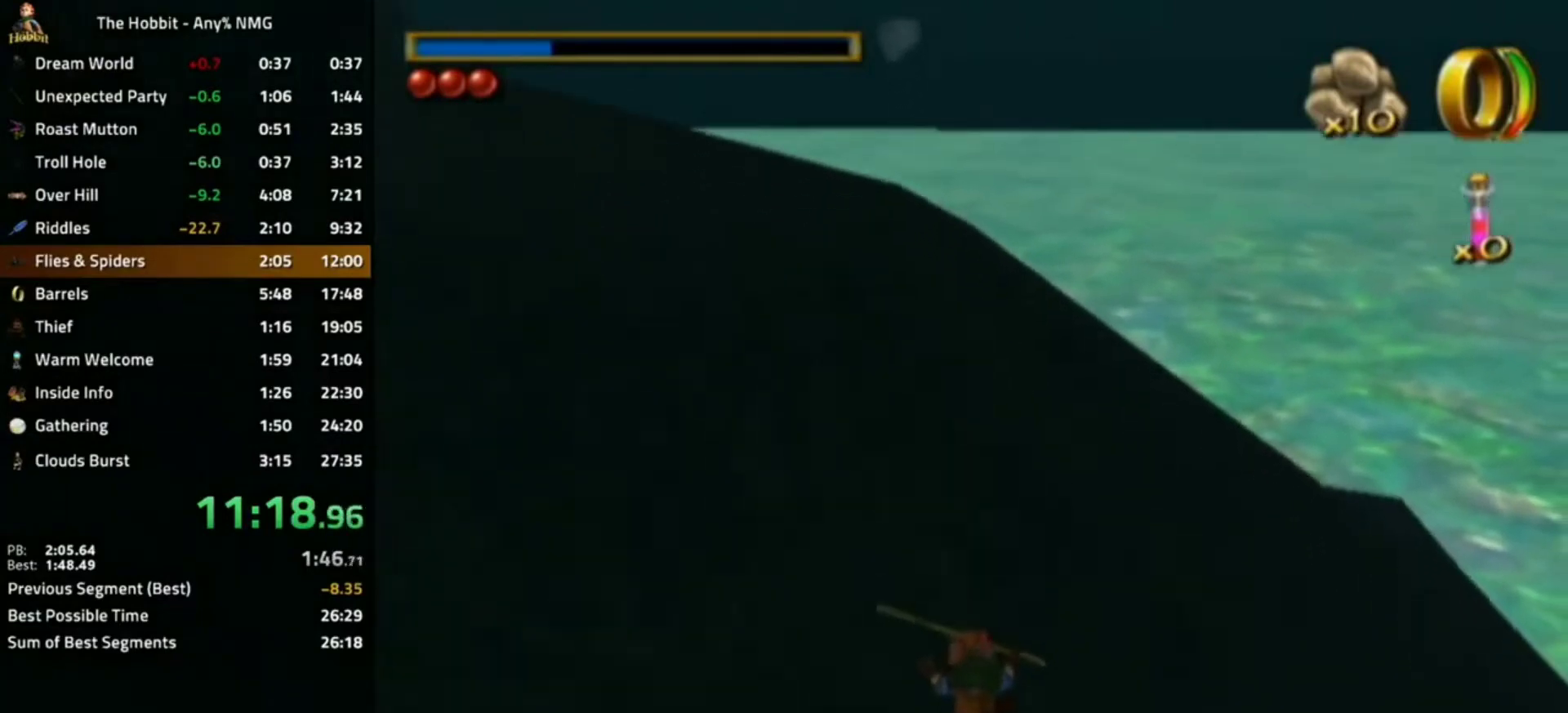
{"buttons": [], "left_stick": "center", "right_stick": "center", "events": [[67, "L1", "down"], [133, "A", "down"], [367, "A", "up"], [367, "L1", "up"]]}
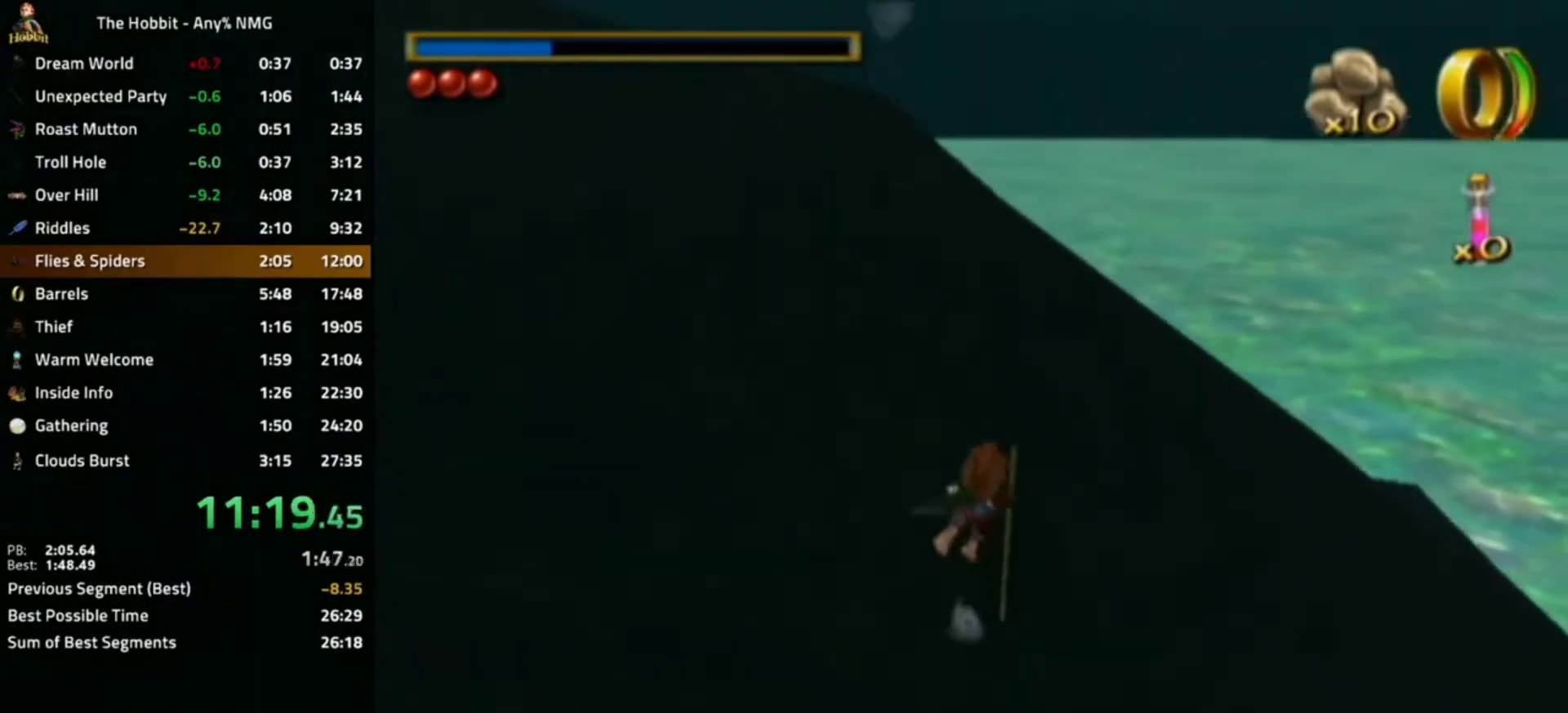
{"buttons": [], "left_stick": "center", "right_stick": "center", "events": []}
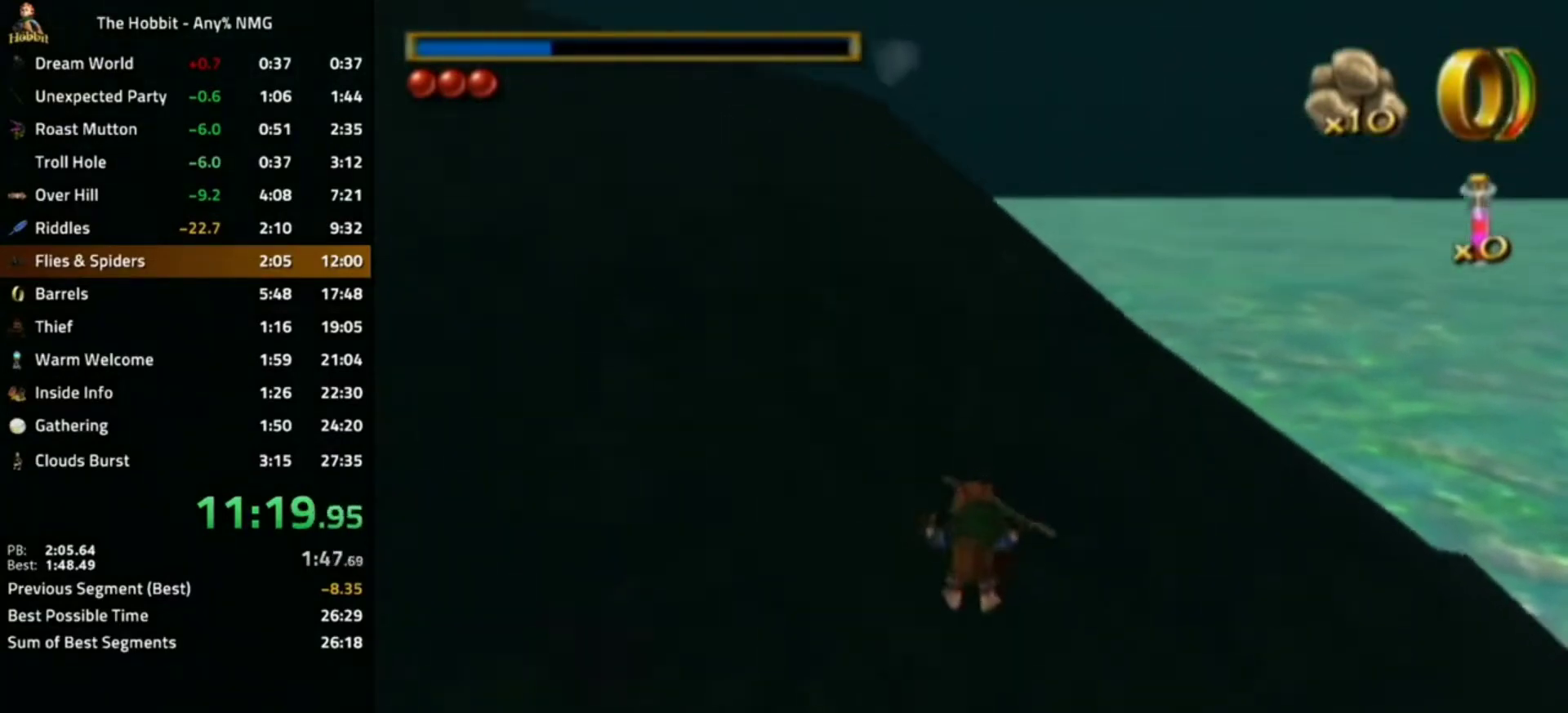
{"buttons": [], "left_stick": "center", "right_stick": "center", "events": [[33, "B", "down"], [100, "A", "down"], [300, "A", "up"], [300, "B", "up"]]}
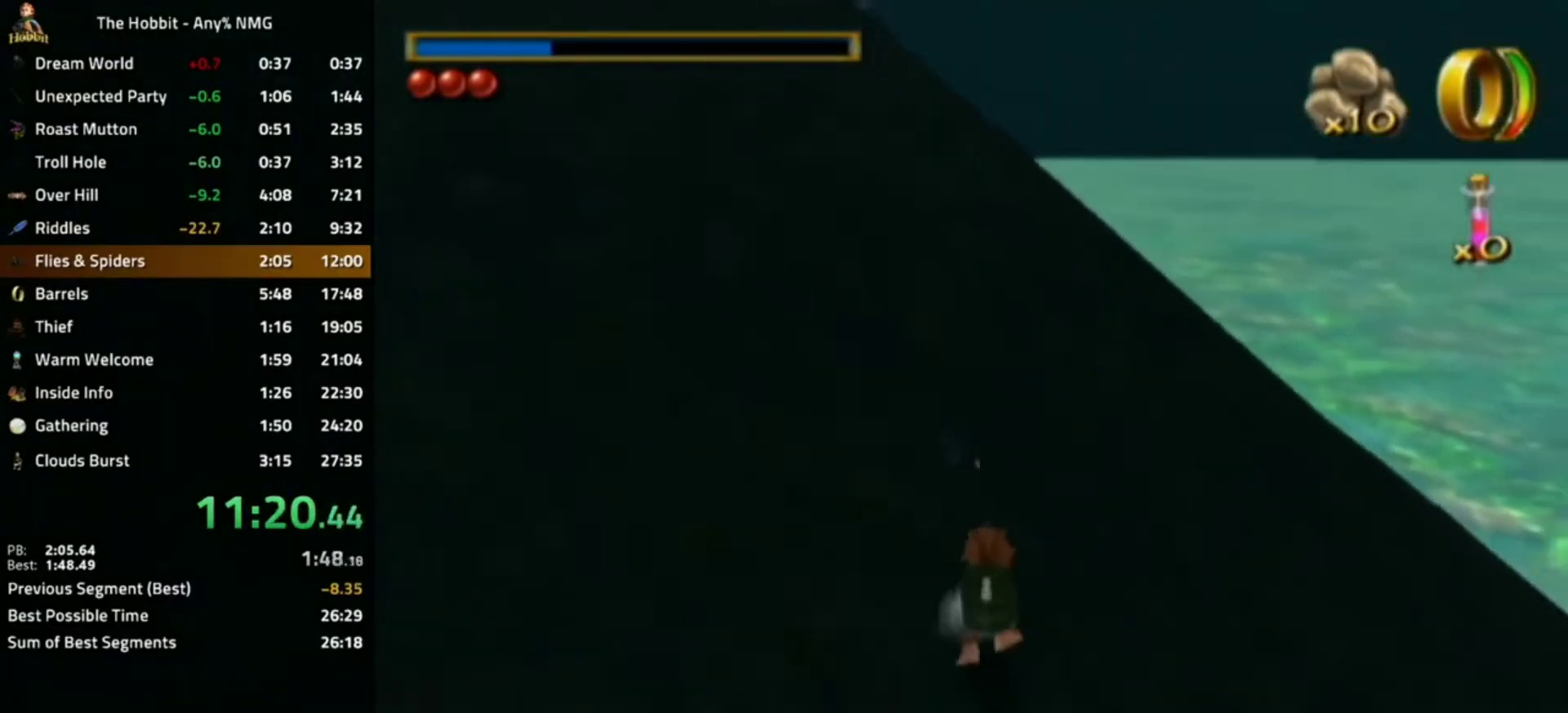
{"buttons": [], "left_stick": "center", "right_stick": "center", "events": [[233, "A", "down"], [367, "A", "up"]]}
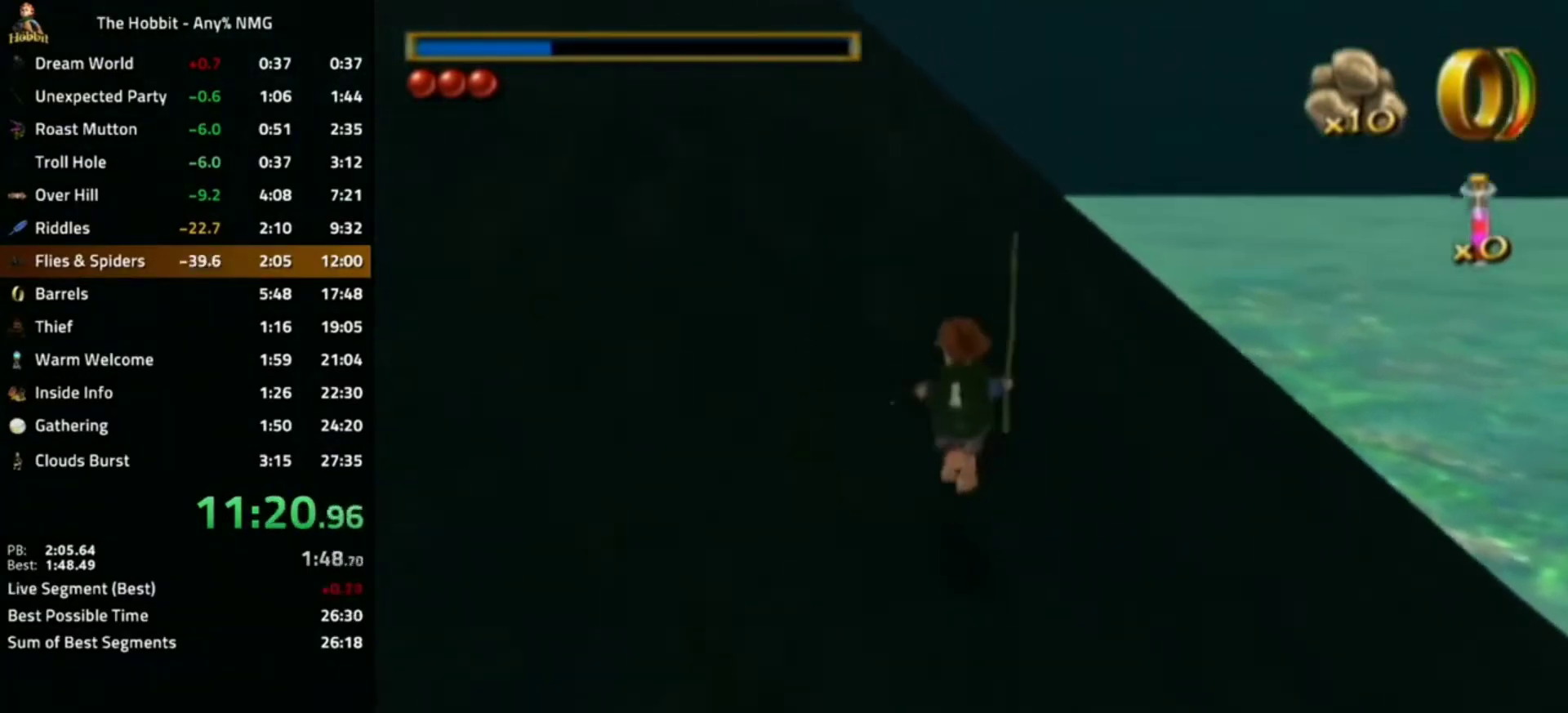
{"buttons": [], "left_stick": "center", "right_stick": "center", "events": [[167, "B", "down"], [233, "A", "down"], [367, "A", "up"], [367, "B", "up"]]}